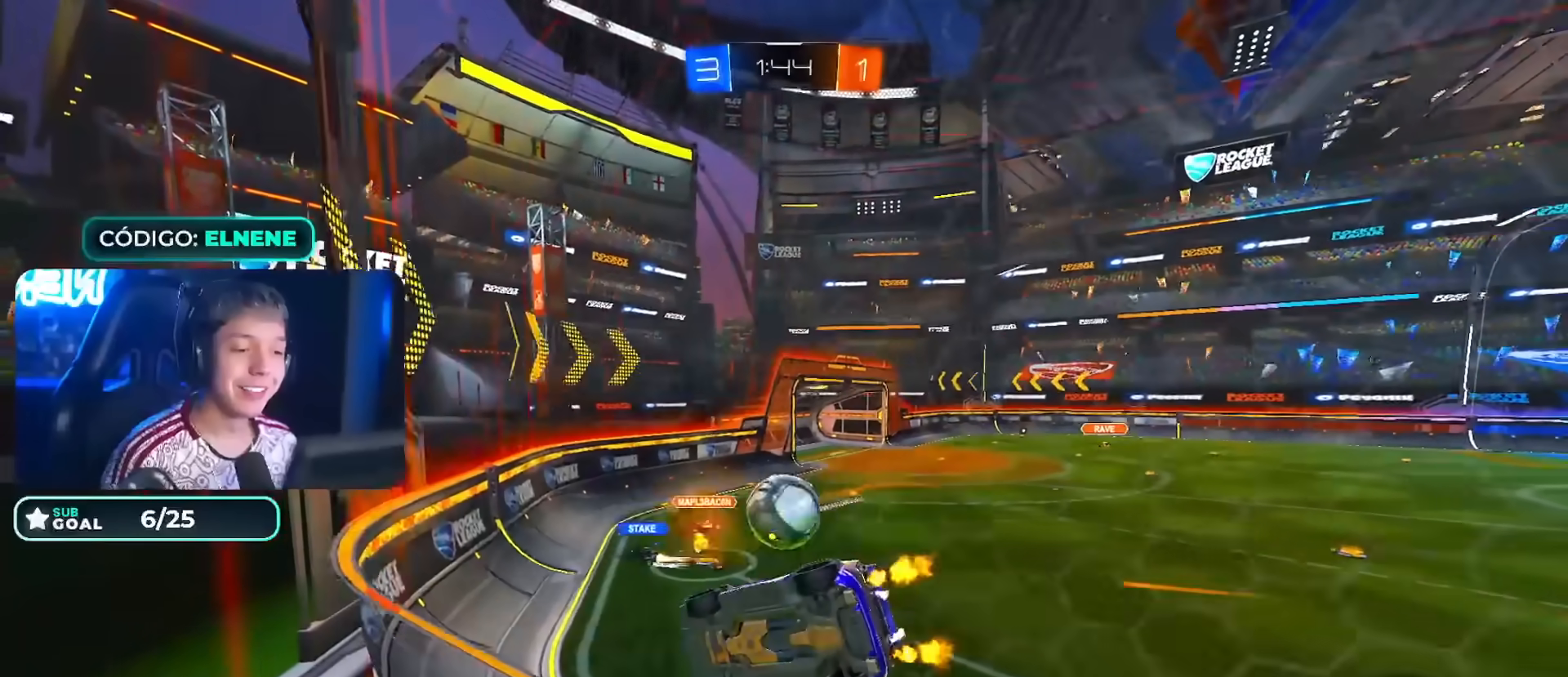
Gameplay with a controller (PlayStation layout); each line is a JSON object with the inputs held at the frame after it (dt_ms = milliseconds from this image to that frame). "events" lists button and stick changes between this image and that frame as [ms after this image, input, new state], when the widget could be followed in between. Not read: L3.
{"dt_ms": 500, "buttons": ["R2"], "left_stick": "center", "right_stick": "center", "events": [[67, "left_stick", "right"], [150, "left_stick", "center"]]}
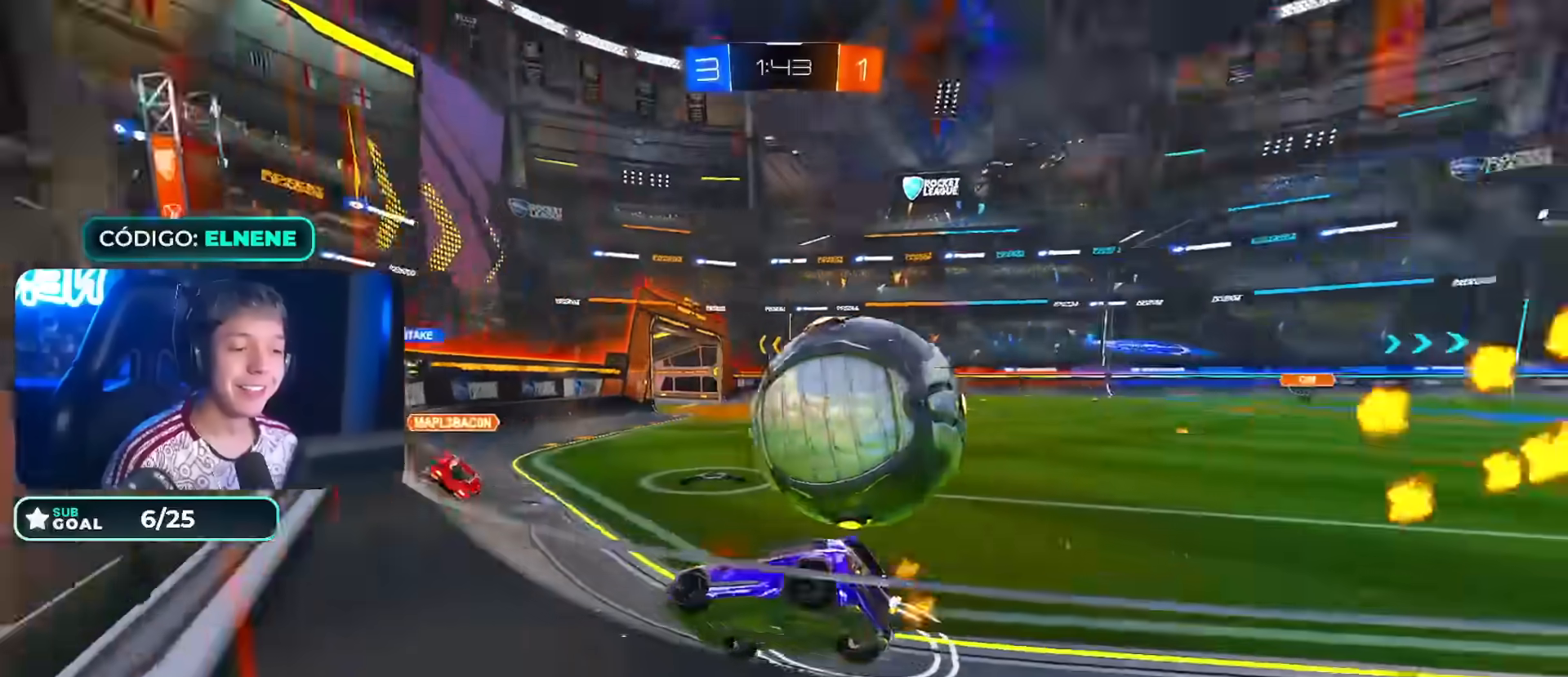
{"dt_ms": 500, "buttons": ["R2"], "left_stick": "right", "right_stick": "center", "events": [[33, "left_stick", "right"], [183, "L2", "down"], [200, "R2", "up"], [267, "R2", "down"], [317, "L2", "up"]]}
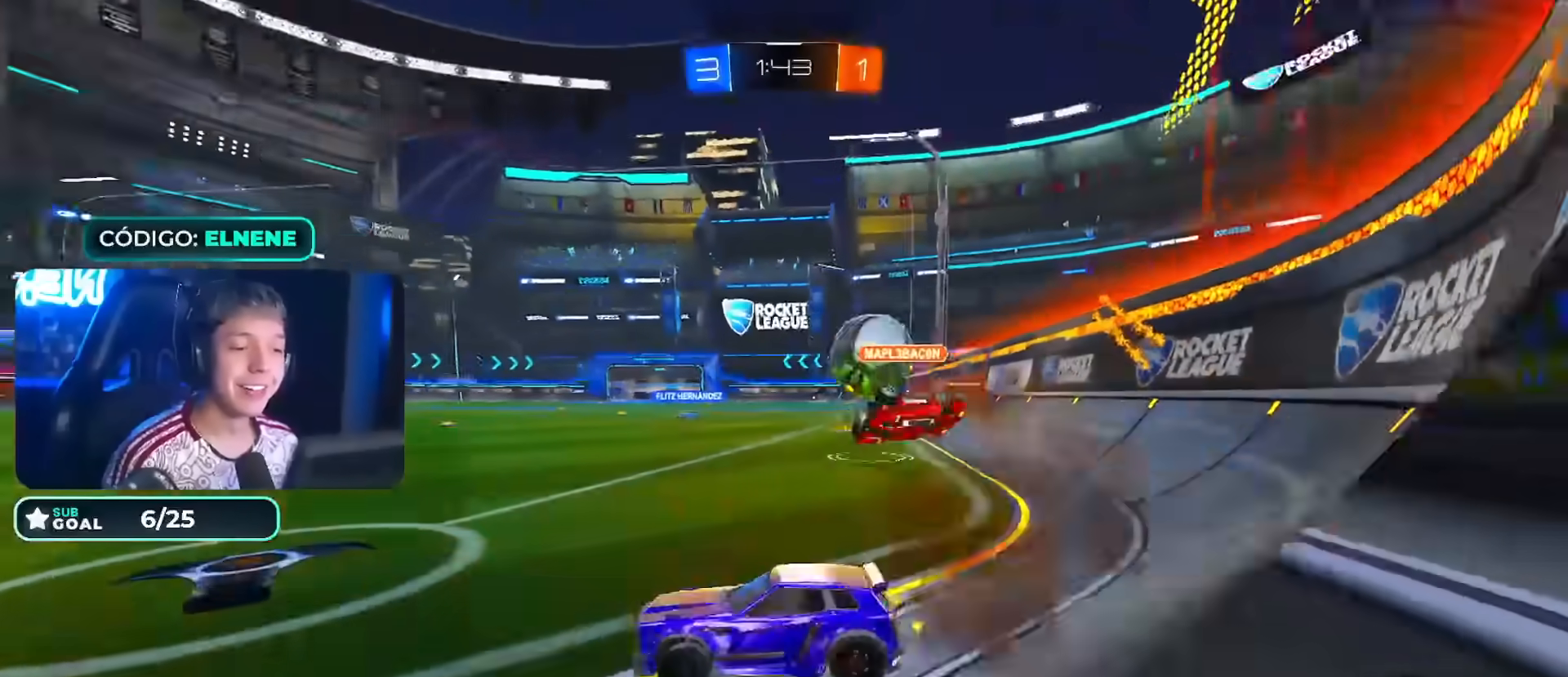
{"dt_ms": 500, "buttons": ["CROSS", "CIRCLE", "R2"], "left_stick": "down-right", "right_stick": "center", "events": [[300, "left_stick", "down-right"], [417, "CIRCLE", "down"], [483, "CROSS", "down"]]}
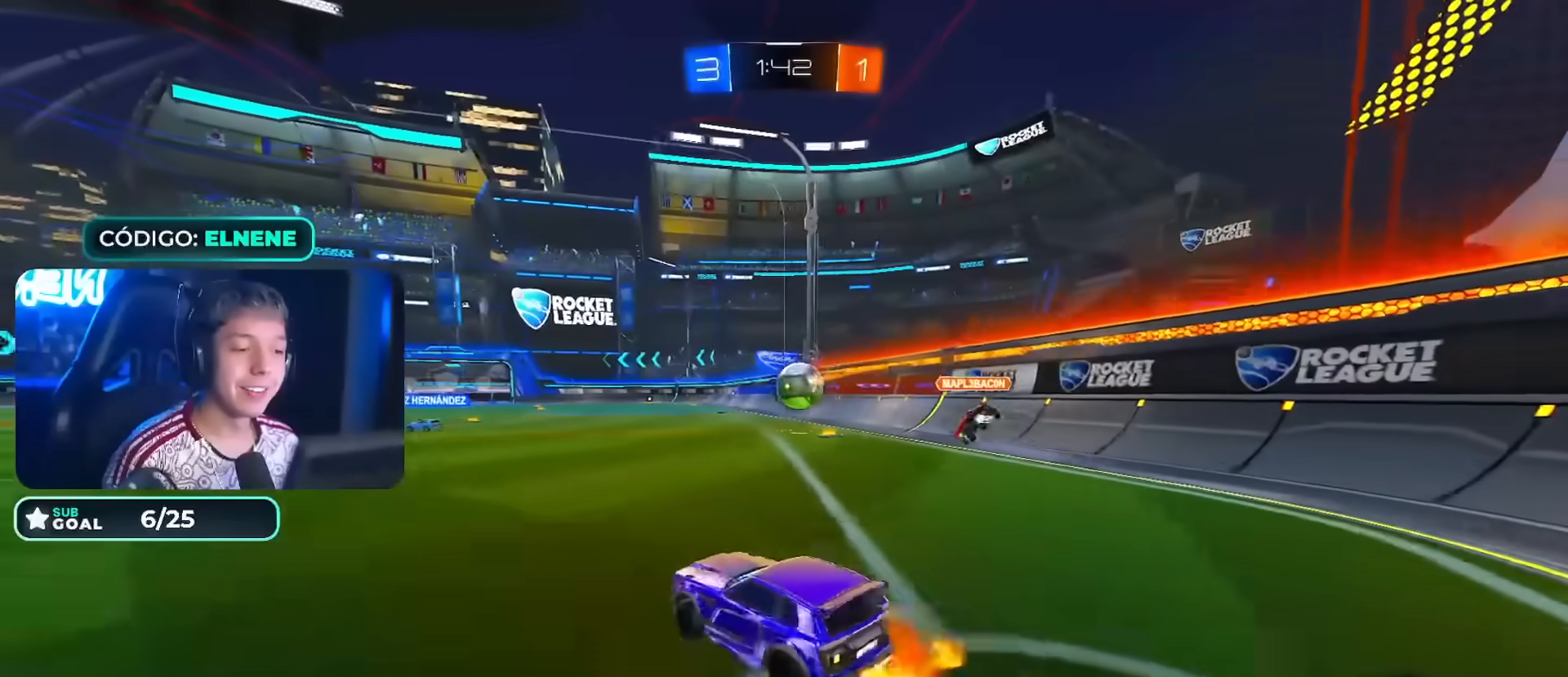
{"dt_ms": 500, "buttons": ["CIRCLE", "R2"], "left_stick": "down", "right_stick": "center", "events": [[50, "CROSS", "up"], [117, "L2", "down"], [117, "left_stick", "up-left"], [167, "CROSS", "down"], [217, "left_stick", "down"], [250, "L2", "up"], [250, "TRIANGLE", "down"], [317, "CROSS", "up"], [417, "TRIANGLE", "up"]]}
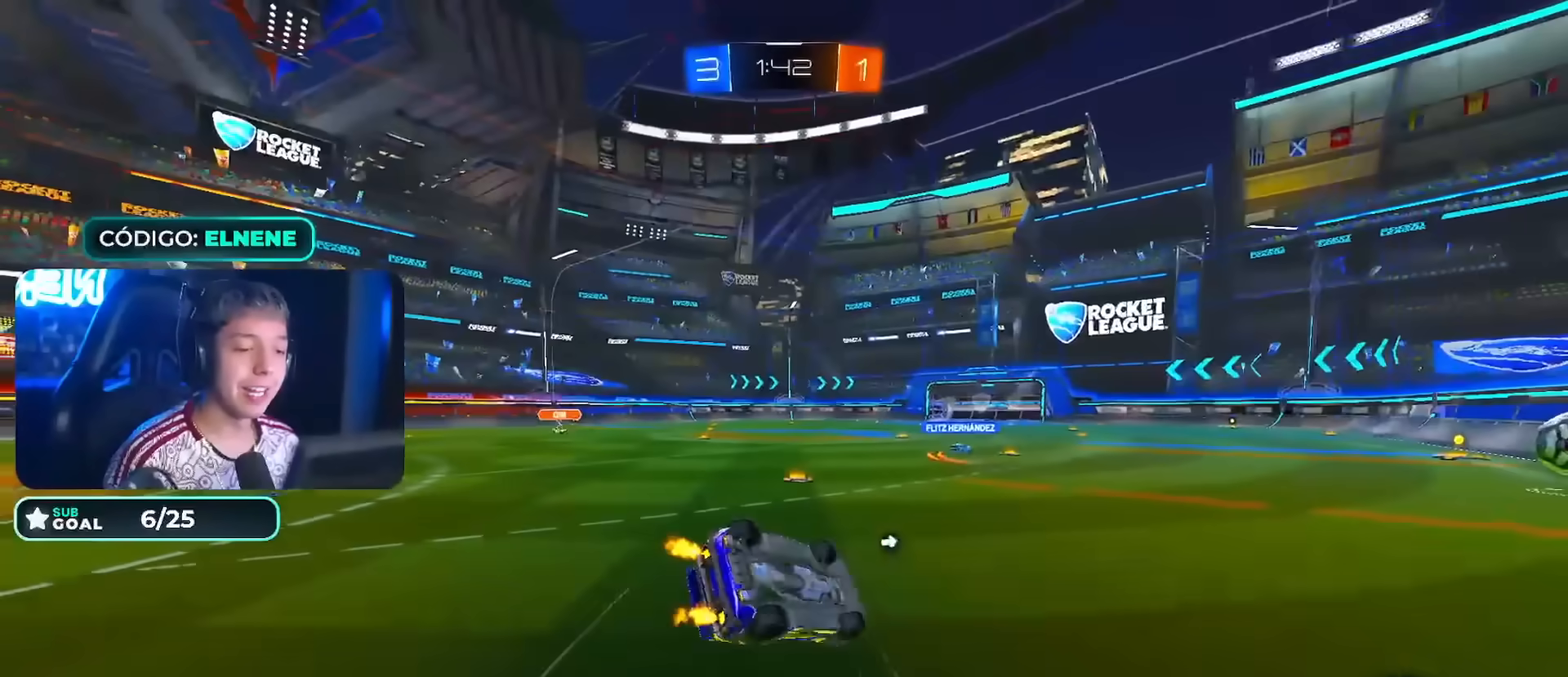
{"dt_ms": 500, "buttons": ["TRIANGLE", "R2"], "left_stick": "center", "right_stick": "center", "events": [[100, "left_stick", "down-left"], [167, "CIRCLE", "up"], [167, "TRIANGLE", "down"], [283, "L2", "down"], [283, "TRIANGLE", "up"], [433, "TRIANGLE", "down"], [483, "L2", "up"], [483, "left_stick", "center"]]}
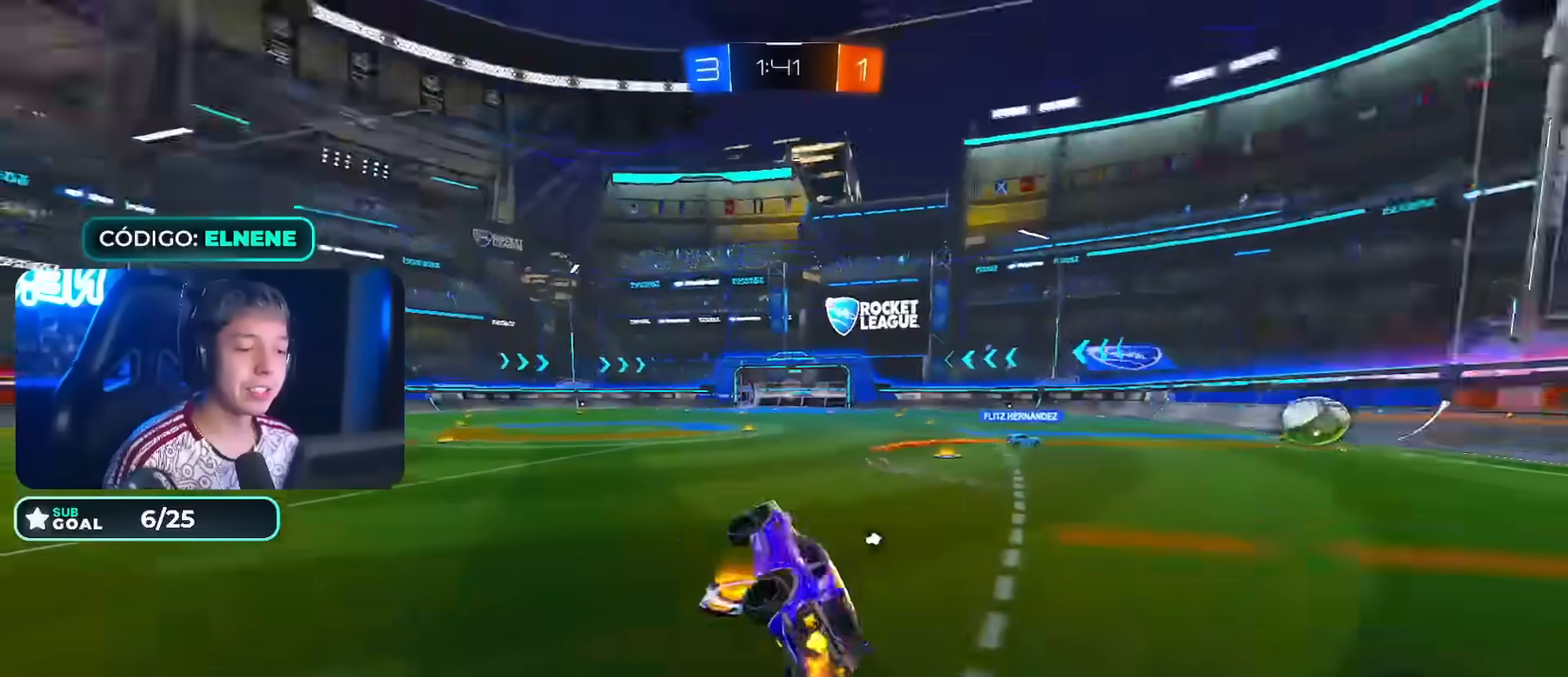
{"dt_ms": 500, "buttons": ["CROSS", "L2", "R2"], "left_stick": "center", "right_stick": "center", "events": [[83, "TRIANGLE", "up"], [450, "CROSS", "down"], [500, "L2", "down"]]}
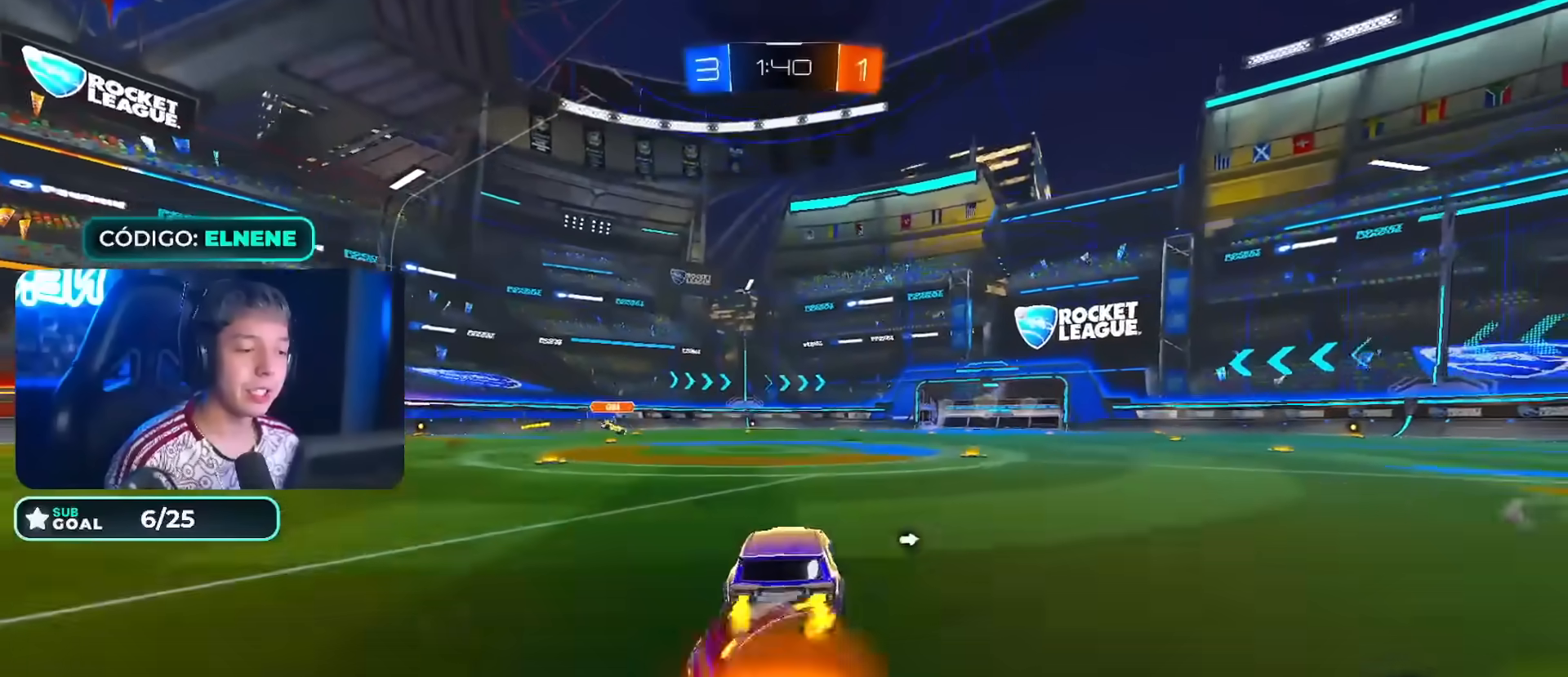
{"dt_ms": 500, "buttons": ["R2"], "left_stick": "center", "right_stick": "center", "events": [[17, "CROSS", "up"], [17, "left_stick", "right"], [83, "CROSS", "down"], [117, "TRIANGLE", "down"], [150, "CROSS", "up"], [200, "TRIANGLE", "up"], [217, "L2", "up"], [217, "left_stick", "center"]]}
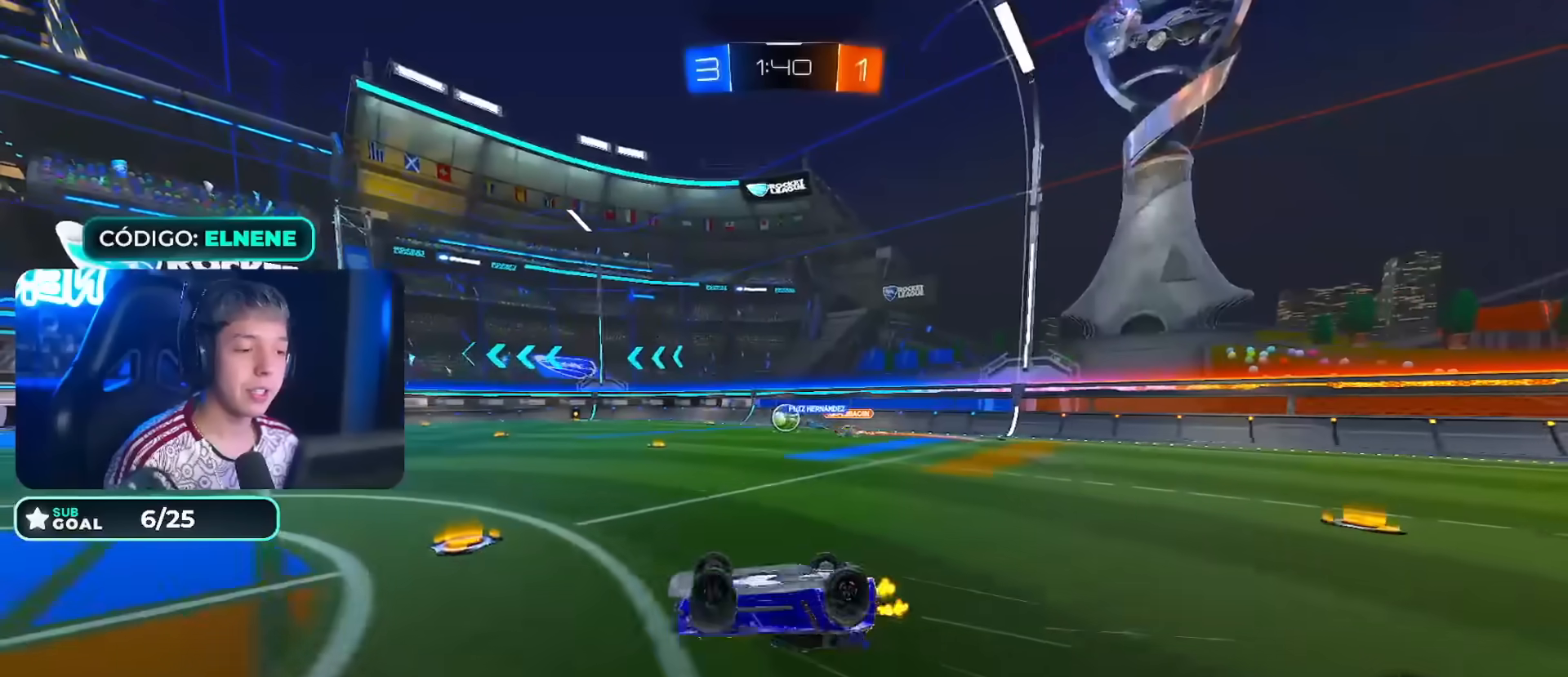
{"dt_ms": 500, "buttons": ["R2"], "left_stick": "center", "right_stick": "center", "events": [[217, "left_stick", "right"], [300, "left_stick", "center"]]}
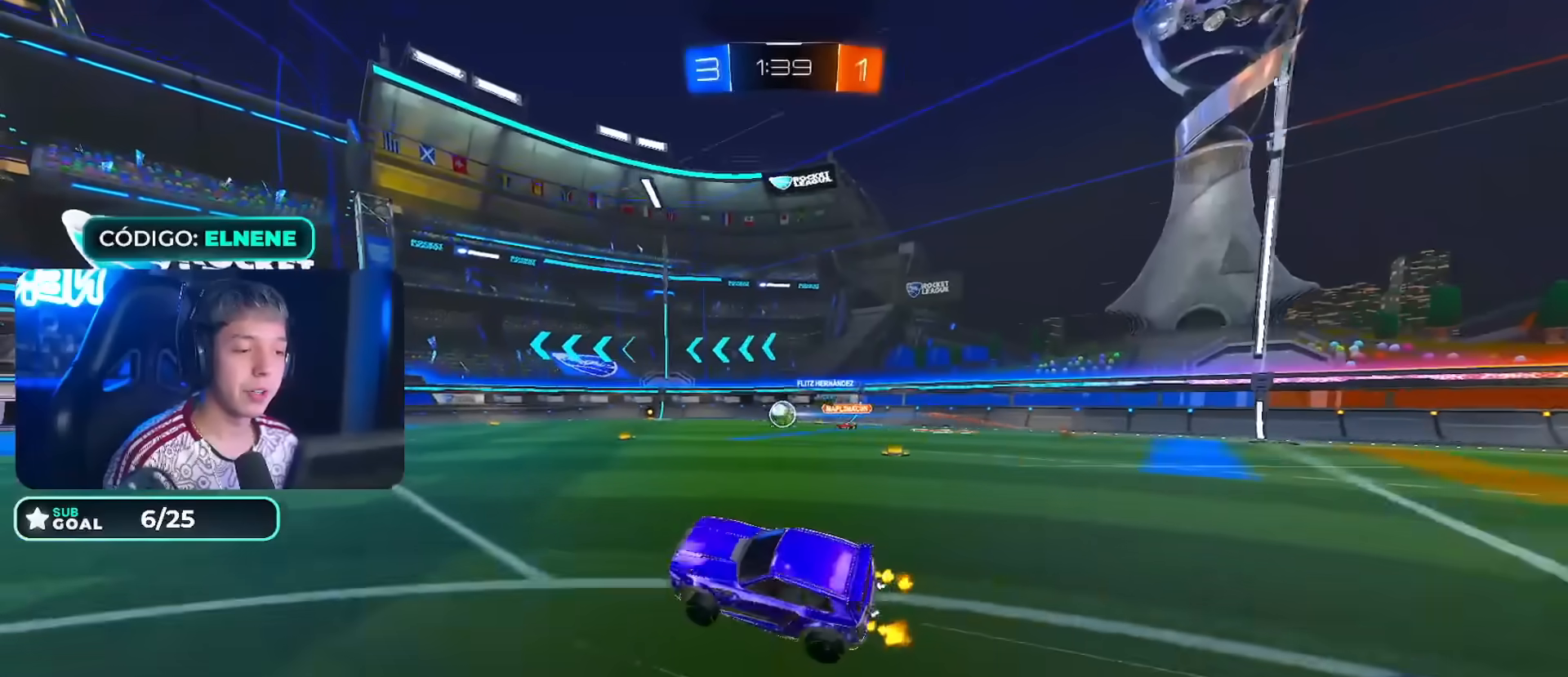
{"dt_ms": 500, "buttons": ["R2"], "left_stick": "center", "right_stick": "center", "events": [[200, "left_stick", "down-left"], [317, "left_stick", "center"]]}
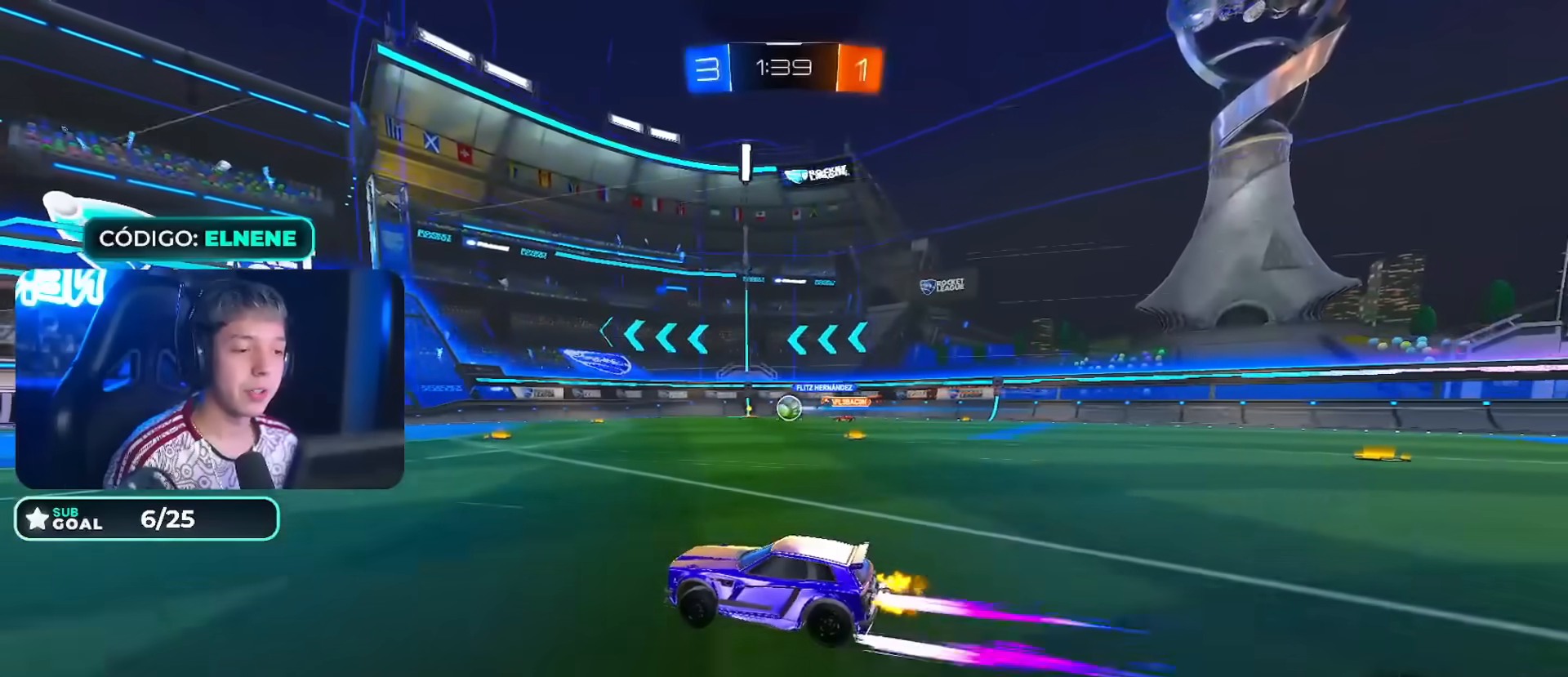
{"dt_ms": 500, "buttons": ["R2"], "left_stick": "left", "right_stick": "center", "events": [[150, "left_stick", "right"], [250, "left_stick", "center"], [467, "left_stick", "left"]]}
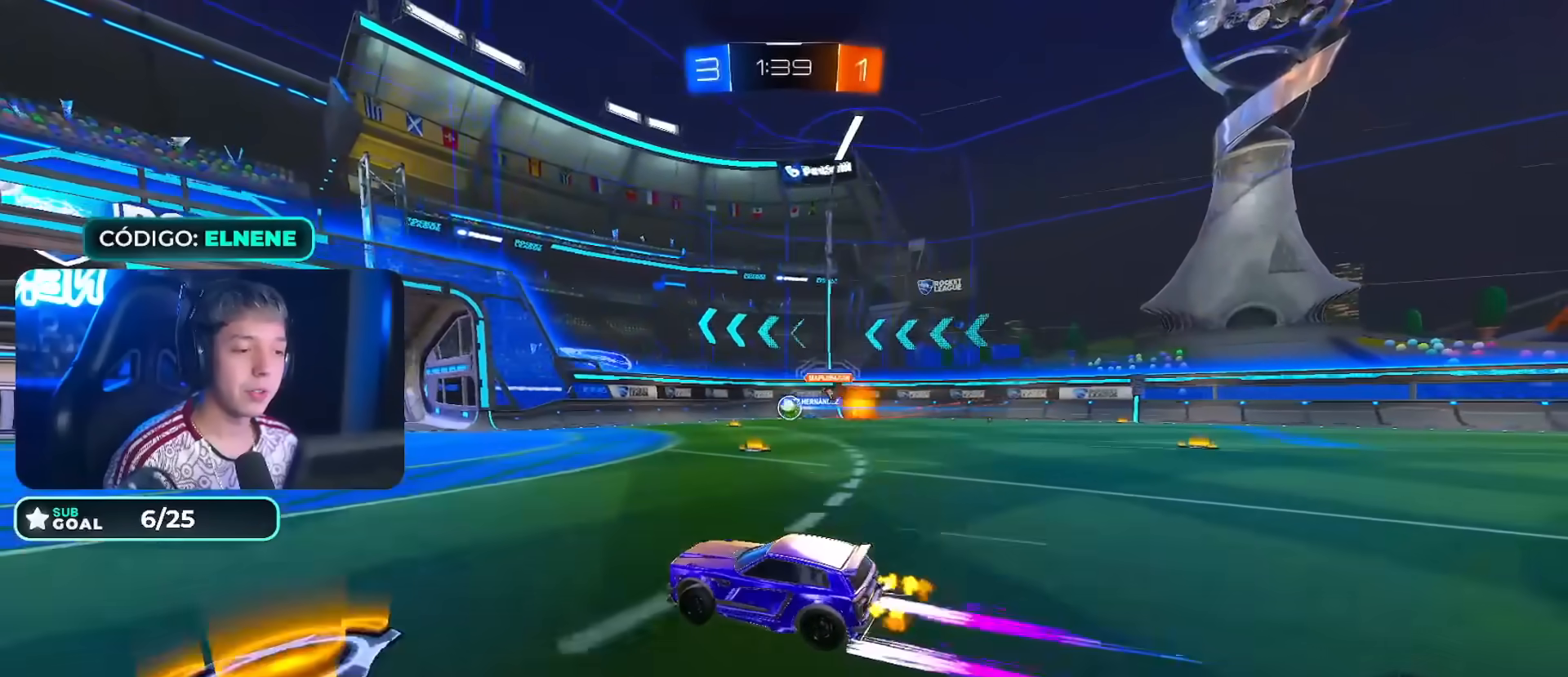
{"dt_ms": 500, "buttons": ["R2"], "left_stick": "right", "right_stick": "center", "events": [[100, "left_stick", "right"], [217, "SQUARE", "down"], [233, "left_stick", "center"], [283, "SQUARE", "up"], [400, "SQUARE", "down"], [400, "left_stick", "right"], [467, "SQUARE", "up"]]}
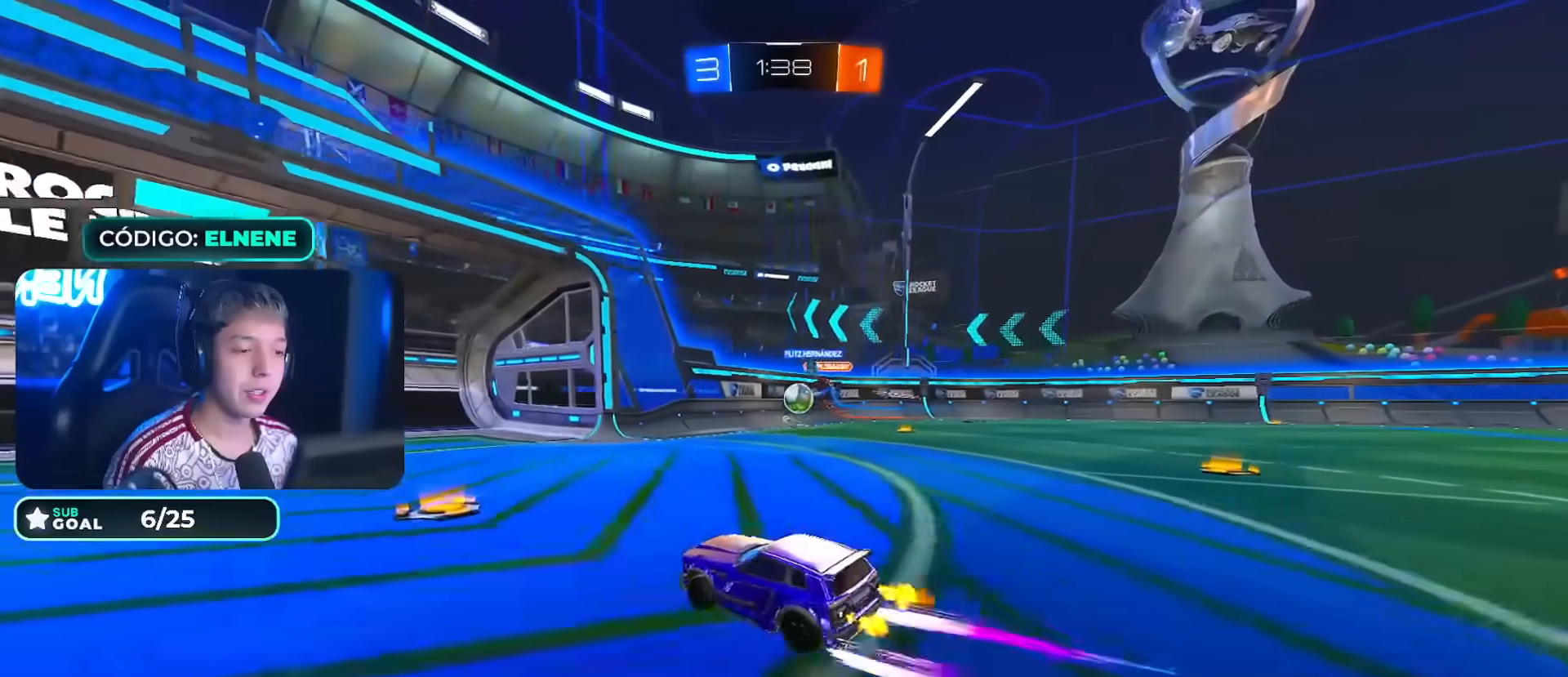
{"dt_ms": 500, "buttons": ["L2", "R2"], "left_stick": "down-right", "right_stick": "center", "events": [[33, "left_stick", "down-right"], [67, "L2", "down"], [217, "L2", "up"], [250, "left_stick", "left"], [350, "CIRCLE", "down"], [350, "CROSS", "down"], [367, "left_stick", "right"], [433, "L2", "down"], [450, "CIRCLE", "up"], [450, "CROSS", "up"], [483, "left_stick", "down-right"]]}
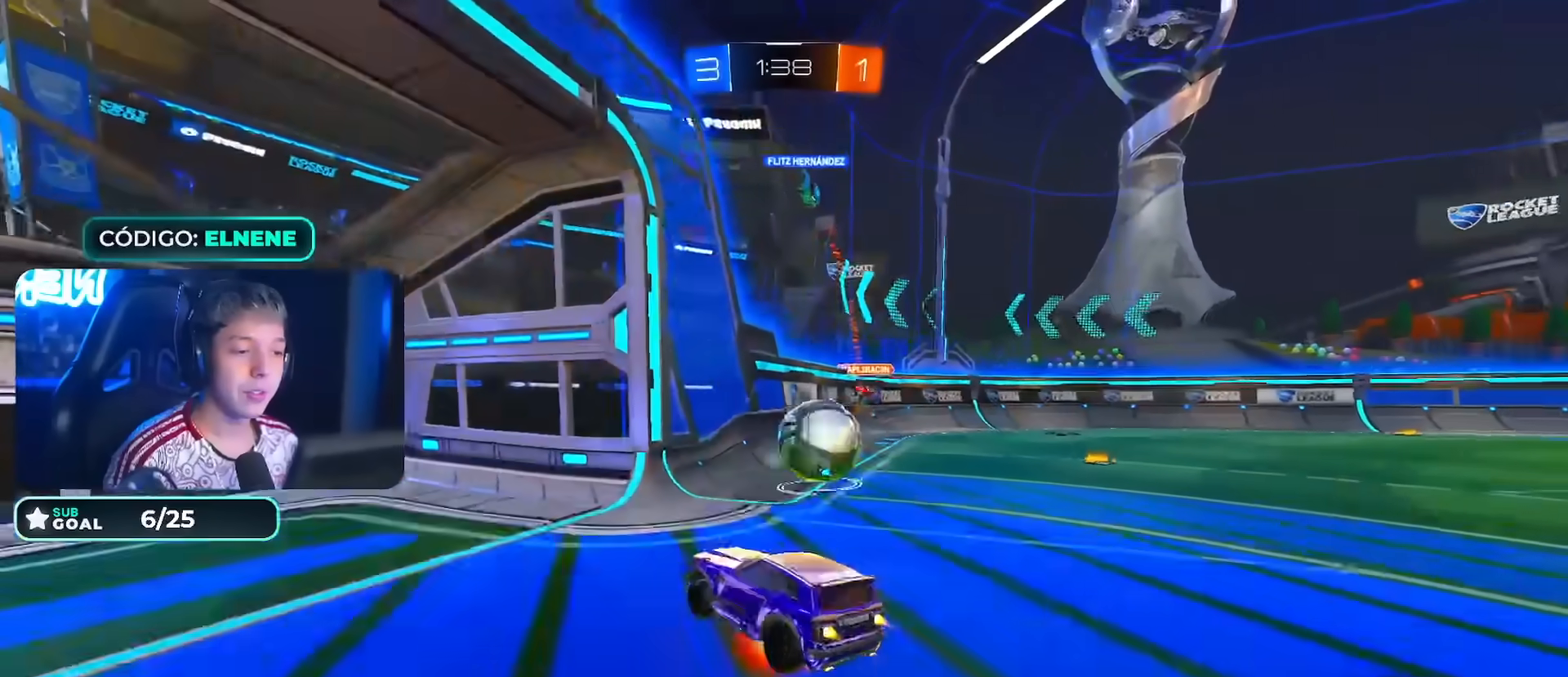
{"dt_ms": 500, "buttons": ["L2", "R2"], "left_stick": "up-right", "right_stick": "center"}
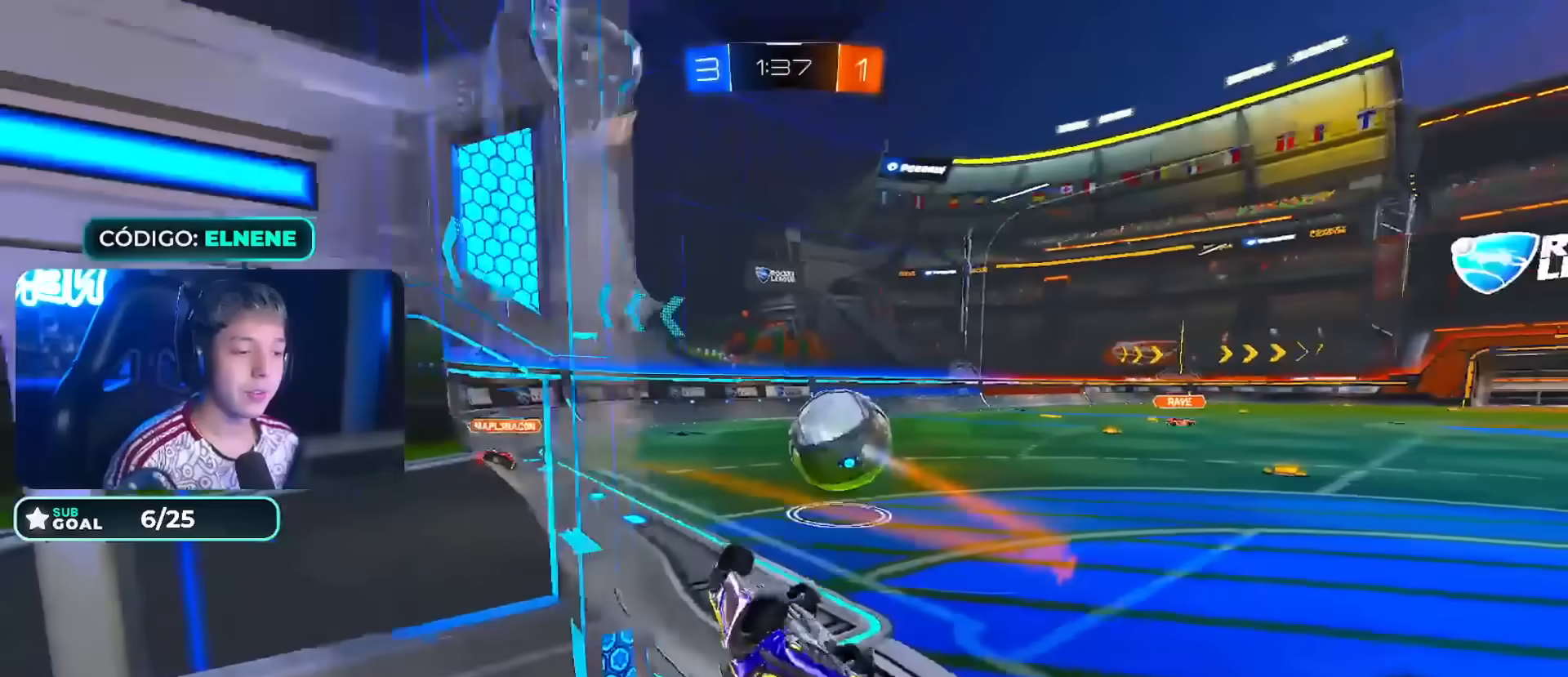
{"dt_ms": 500, "buttons": ["R2"], "left_stick": "up-right", "right_stick": "center"}
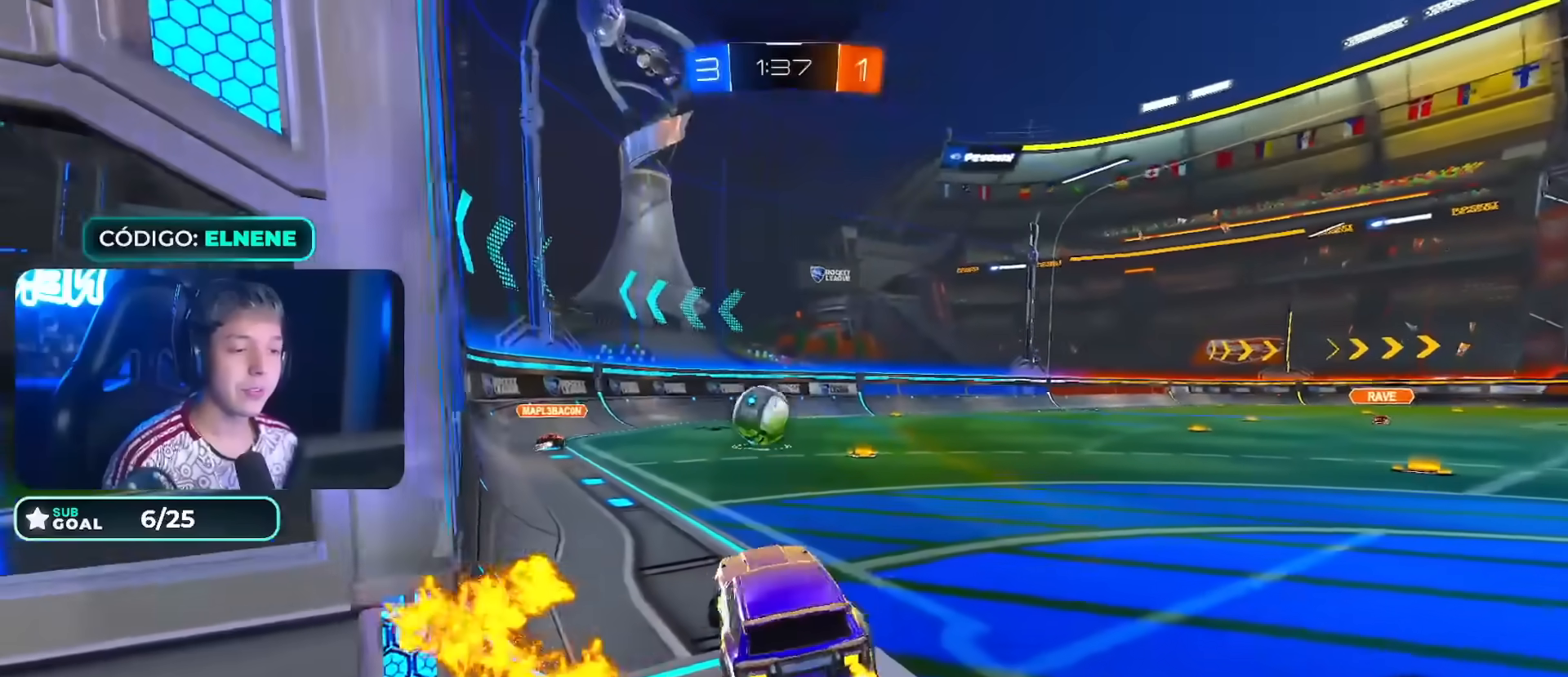
{"dt_ms": 500, "buttons": ["R2"], "left_stick": "left", "right_stick": "center", "events": [[267, "left_stick", "center"], [467, "left_stick", "left"]]}
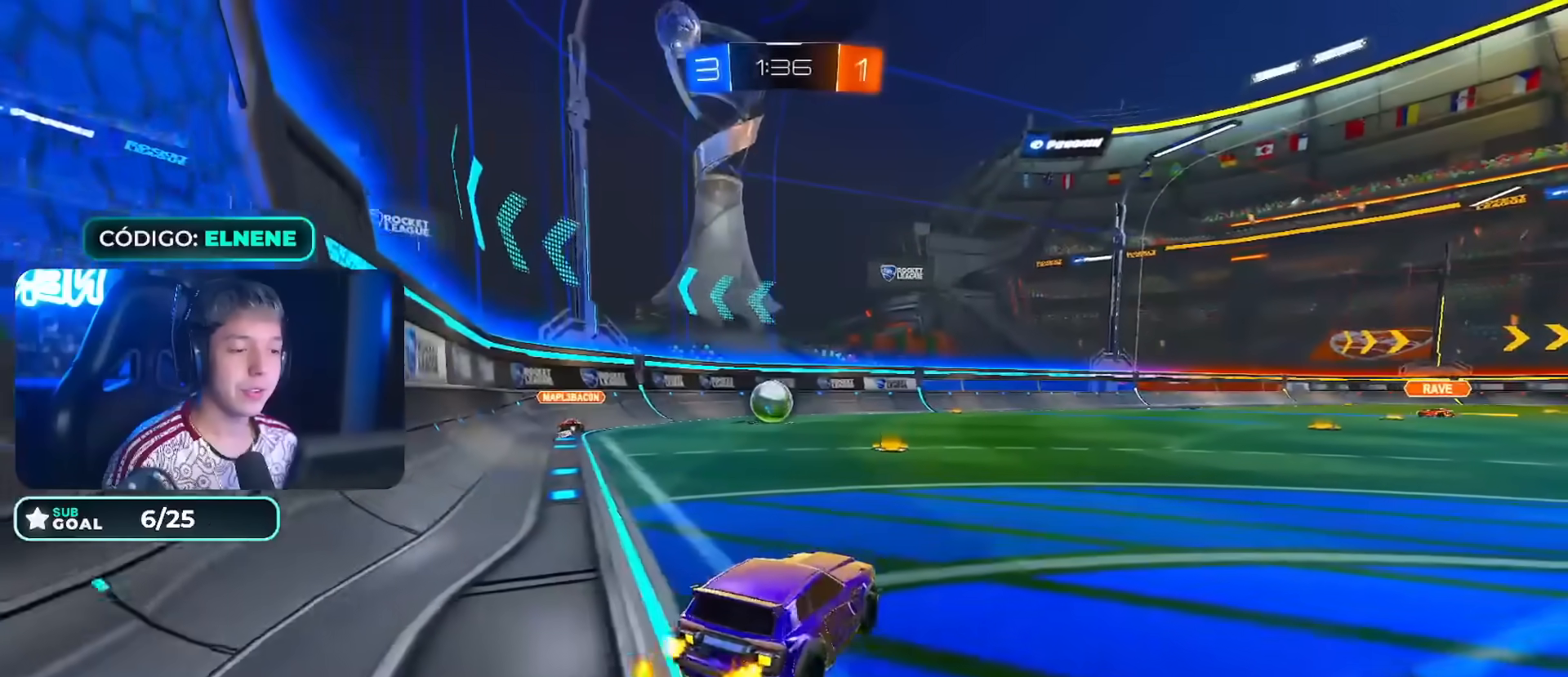
{"dt_ms": 500, "buttons": ["R2"], "left_stick": "left", "right_stick": "center", "events": [[100, "CIRCLE", "down"], [100, "left_stick", "center"], [183, "CIRCLE", "up"], [233, "CIRCLE", "down"], [467, "CIRCLE", "up"], [500, "left_stick", "left"]]}
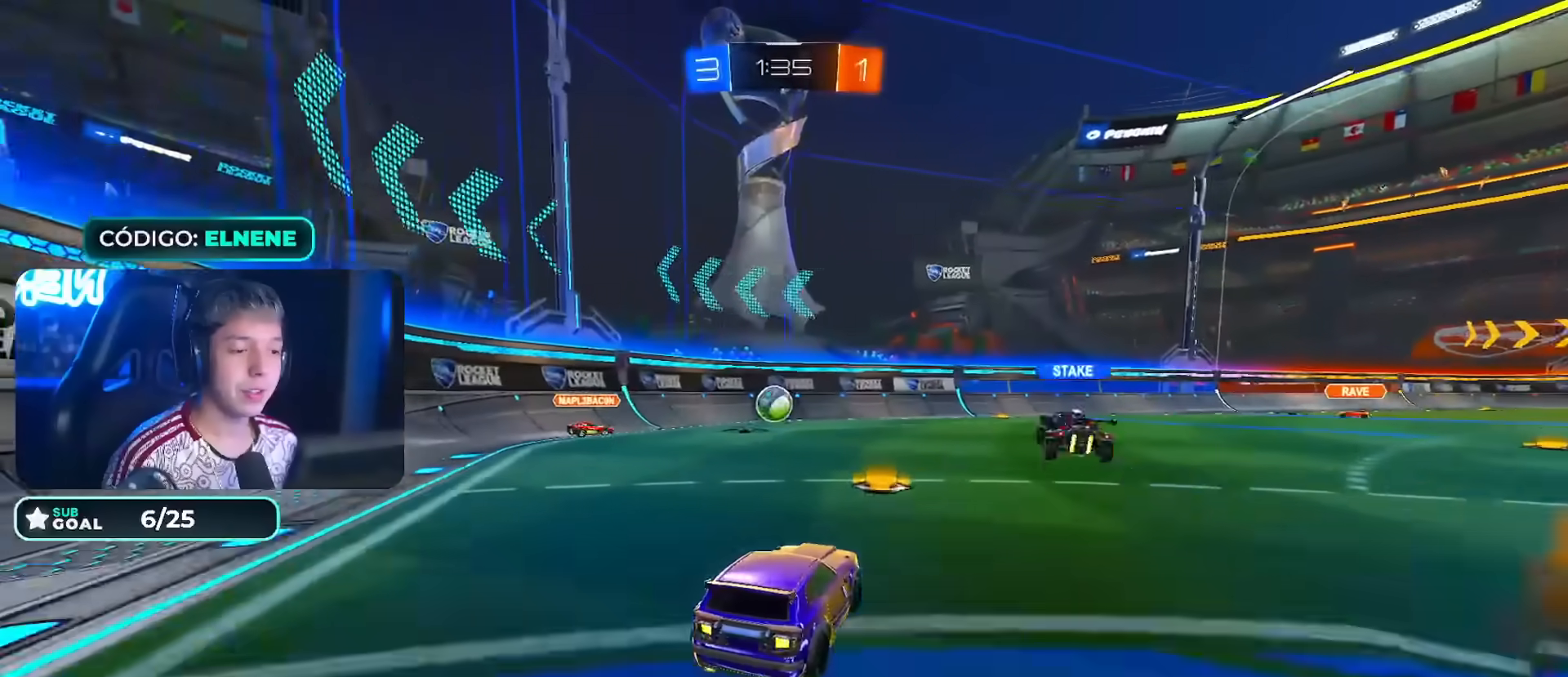
{"dt_ms": 500, "buttons": ["R2"], "left_stick": "center", "right_stick": "center", "events": [[150, "left_stick", "down-left"], [217, "SQUARE", "down"], [300, "SQUARE", "up"], [350, "left_stick", "center"]]}
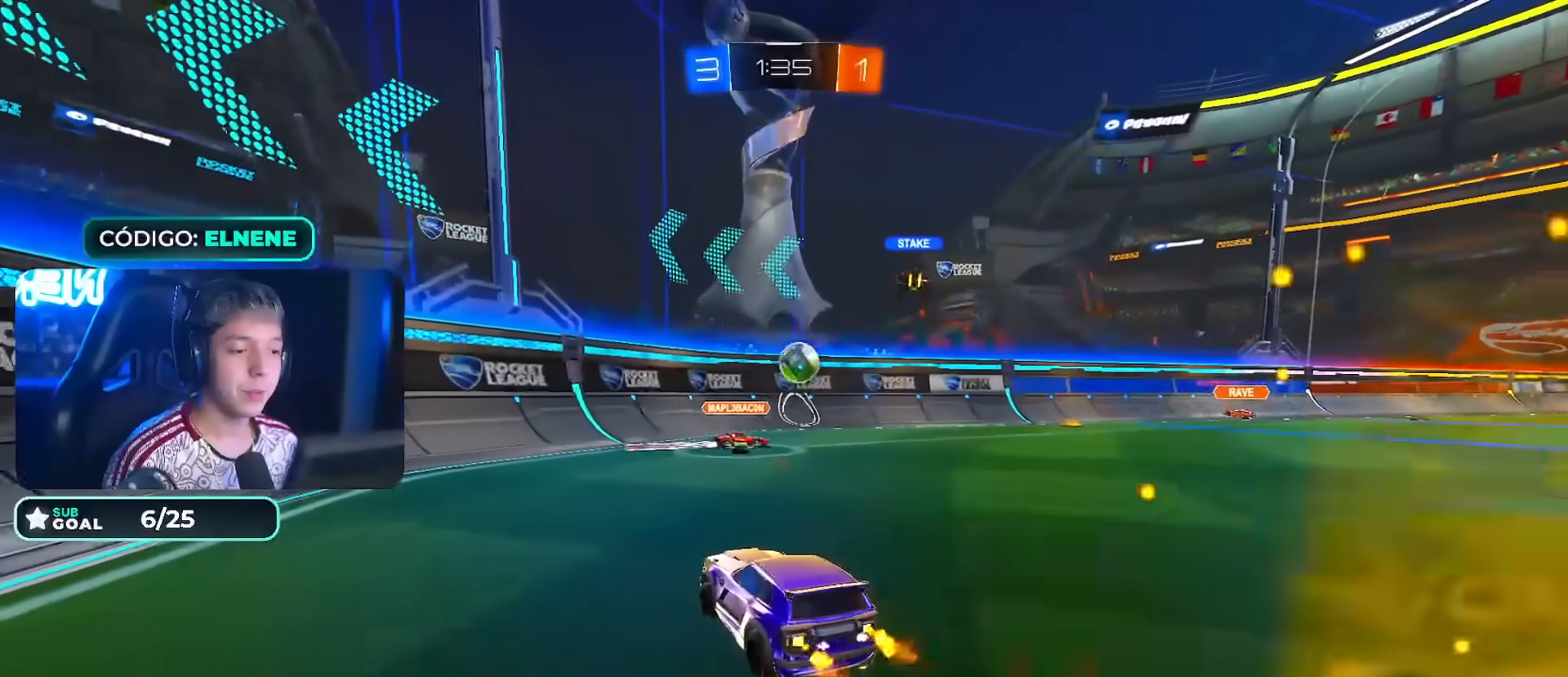
{"dt_ms": 1000, "buttons": ["L2"], "left_stick": "down", "right_stick": "center"}
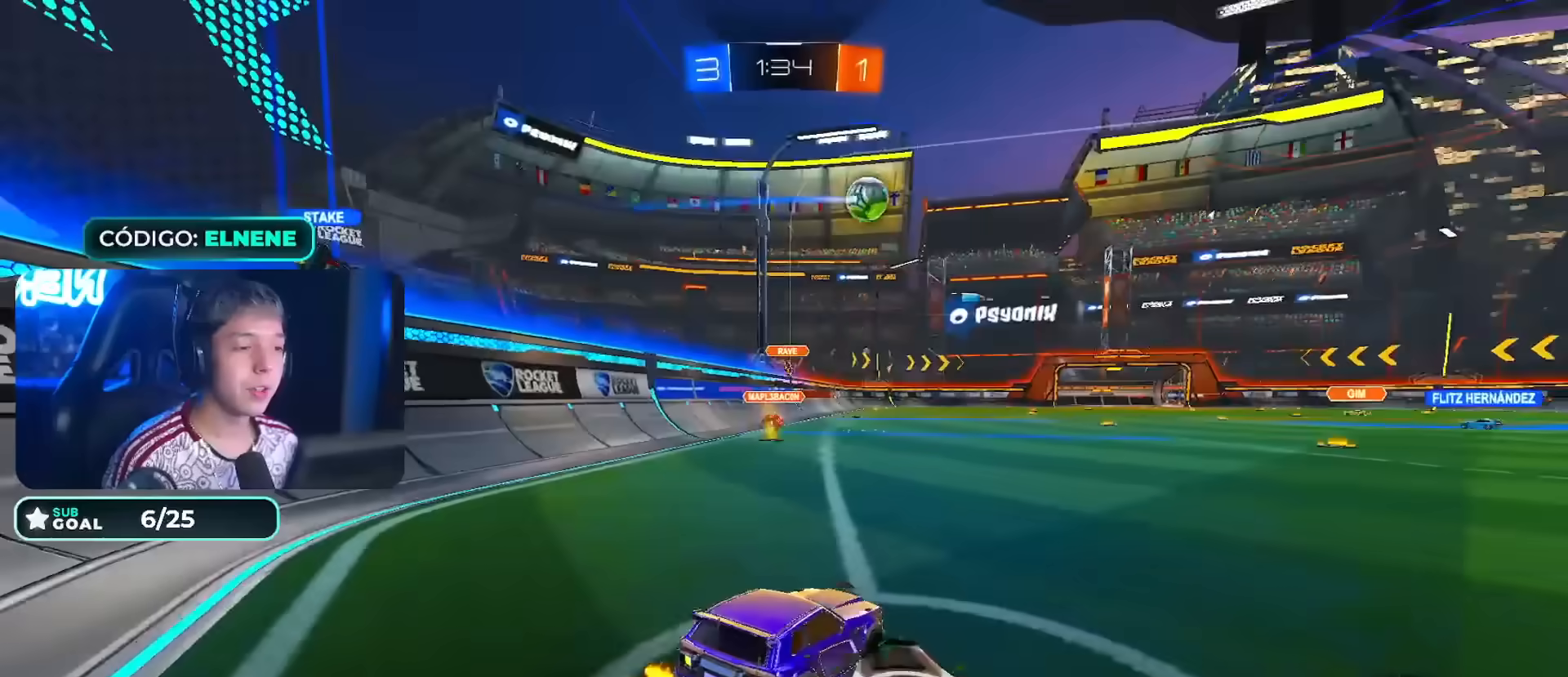
{"dt_ms": 500, "buttons": ["R2"], "left_stick": "right", "right_stick": "center", "events": [[83, "left_stick", "center"], [100, "L2", "up"], [167, "left_stick", "right"], [200, "R2", "down"]]}
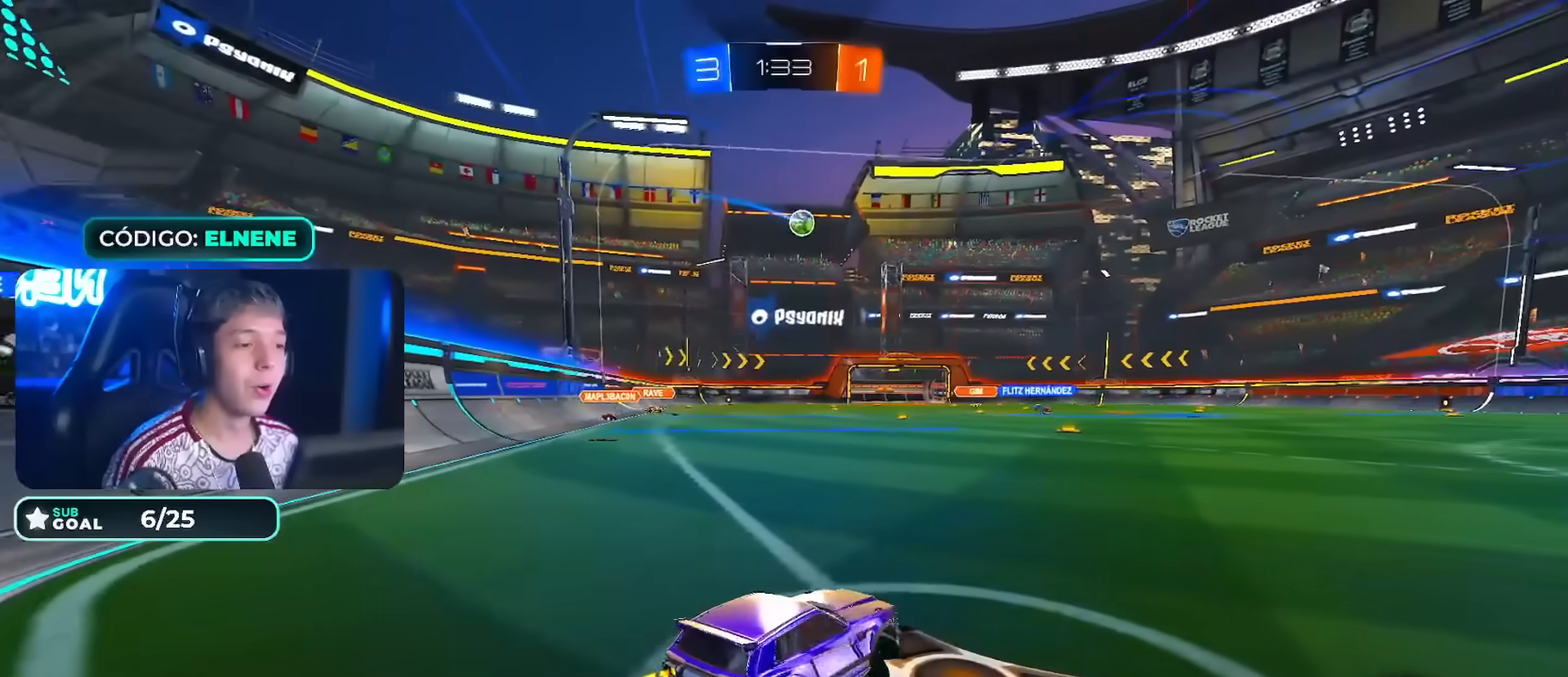
{"dt_ms": 500, "buttons": ["CIRCLE", "R2"], "left_stick": "center", "right_stick": "center"}
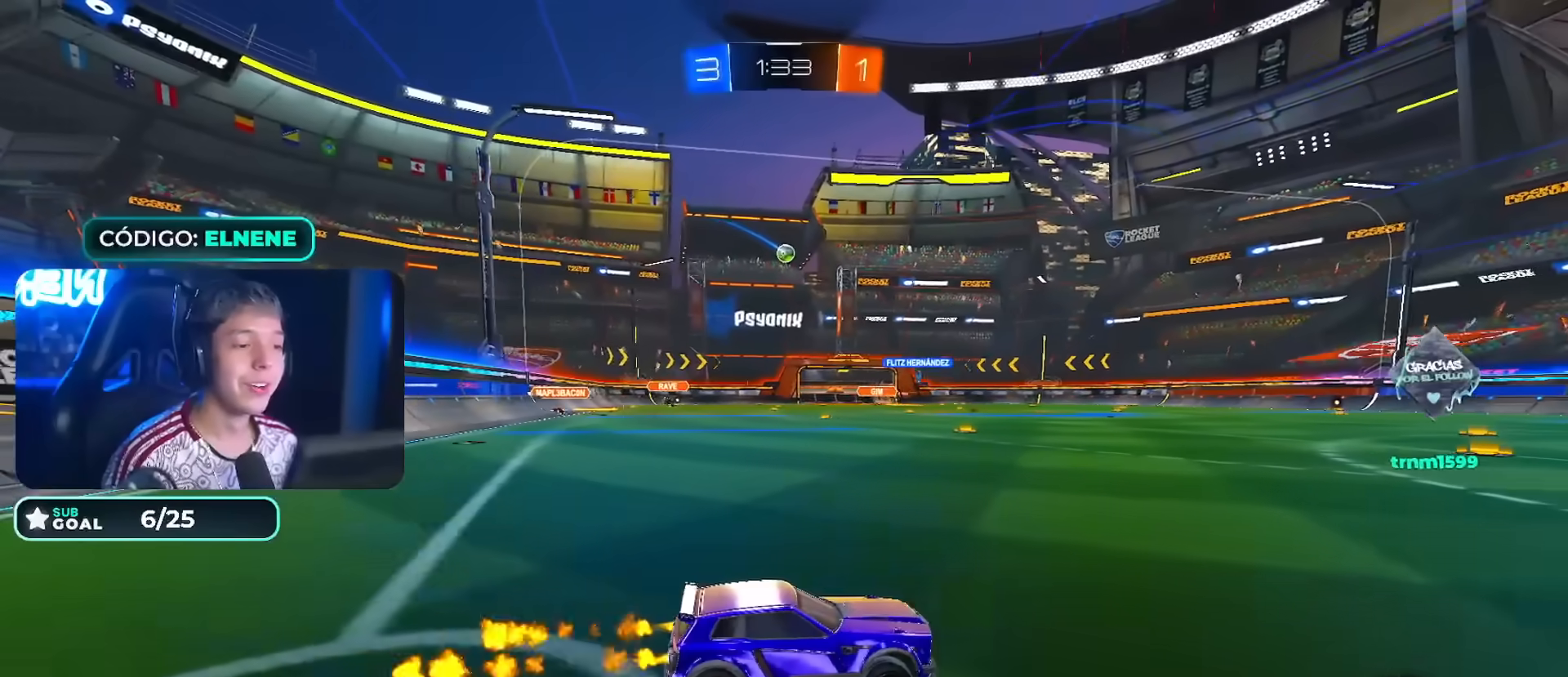
{"dt_ms": 500, "buttons": ["CROSS", "CIRCLE", "R2"], "left_stick": "down", "right_stick": "center", "events": [[100, "left_stick", "down-right"], [183, "CROSS", "down"], [267, "CROSS", "up"], [267, "L2", "down"], [267, "left_stick", "up-left"], [317, "CROSS", "down"], [350, "CIRCLE", "up"], [400, "CIRCLE", "down"], [400, "left_stick", "down"], [417, "L2", "up"]]}
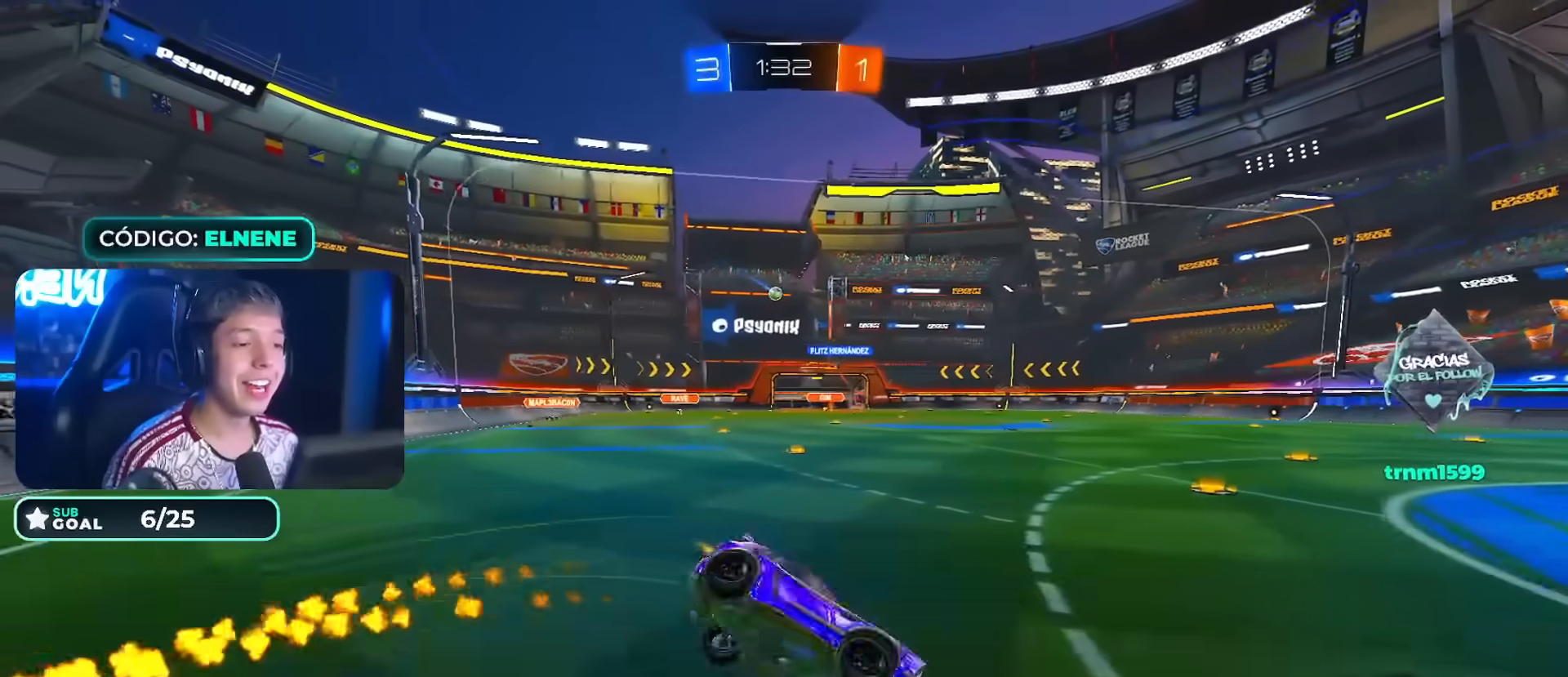
{"dt_ms": 500, "buttons": ["L2", "R2"], "left_stick": "down-left", "right_stick": "center", "events": [[117, "CROSS", "up"], [233, "CIRCLE", "up"], [250, "left_stick", "down-left"], [350, "L2", "down"]]}
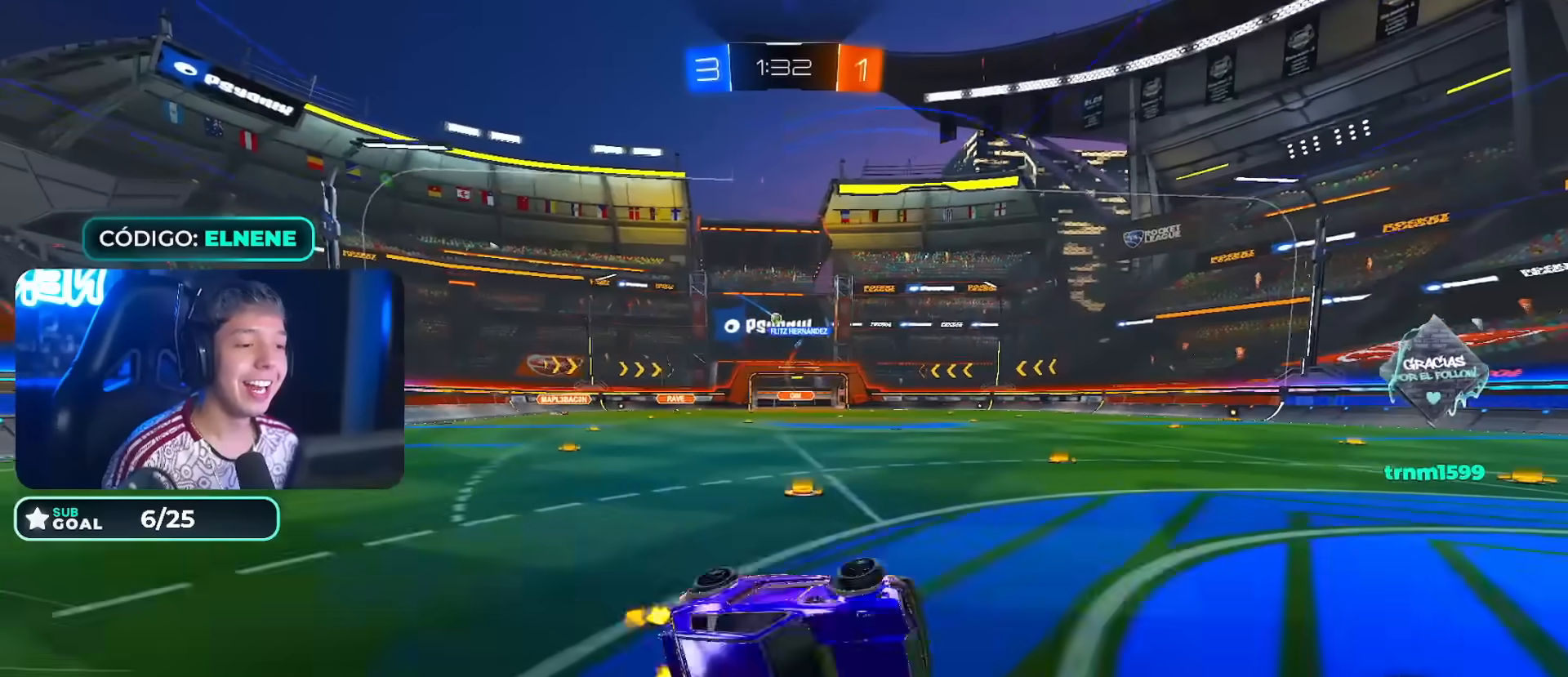
{"dt_ms": 500, "buttons": ["CIRCLE", "R2"], "left_stick": "center", "right_stick": "center"}
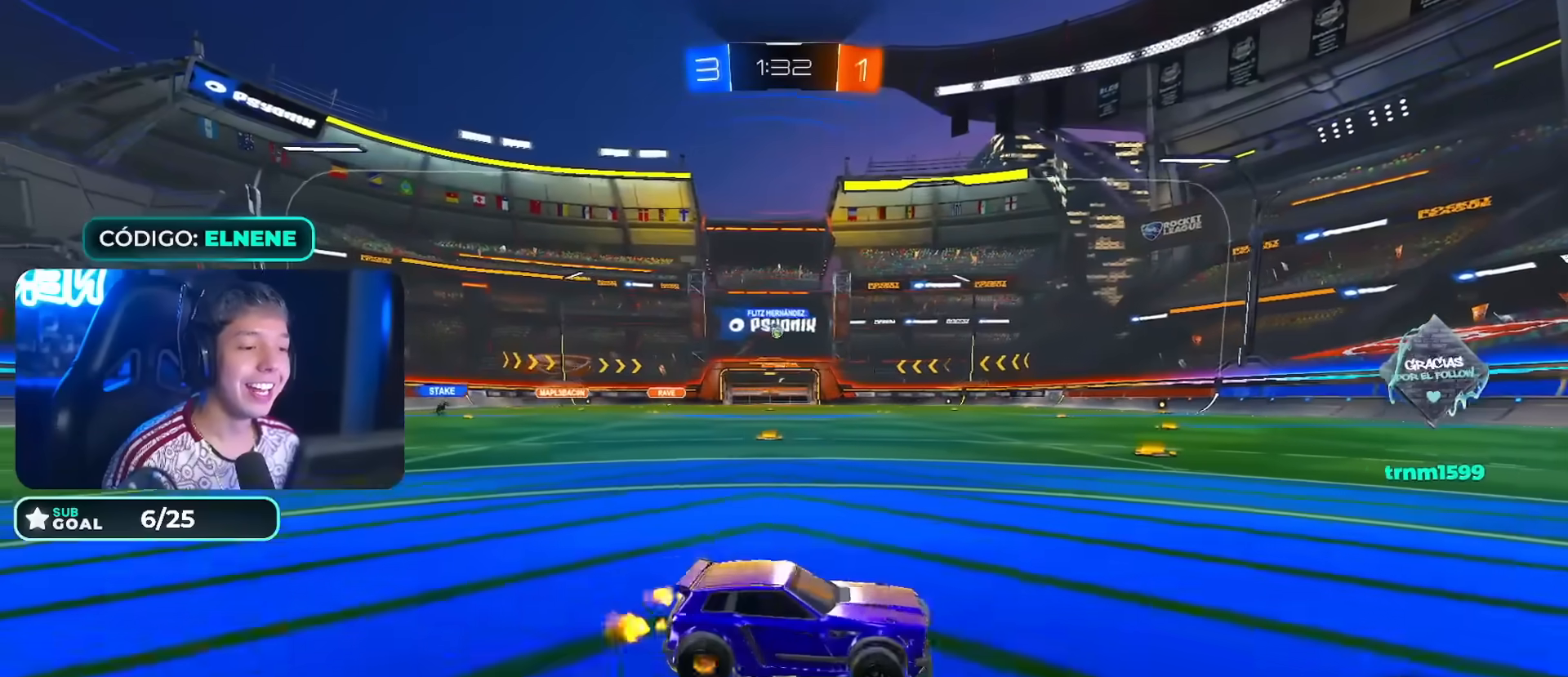
{"dt_ms": 500, "buttons": ["CIRCLE", "R2"], "left_stick": "center", "right_stick": "center", "events": [[67, "CIRCLE", "up"], [200, "CIRCLE", "down"], [250, "CIRCLE", "up"], [250, "left_stick", "right"], [333, "CIRCLE", "down"], [350, "left_stick", "down-left"], [483, "left_stick", "center"]]}
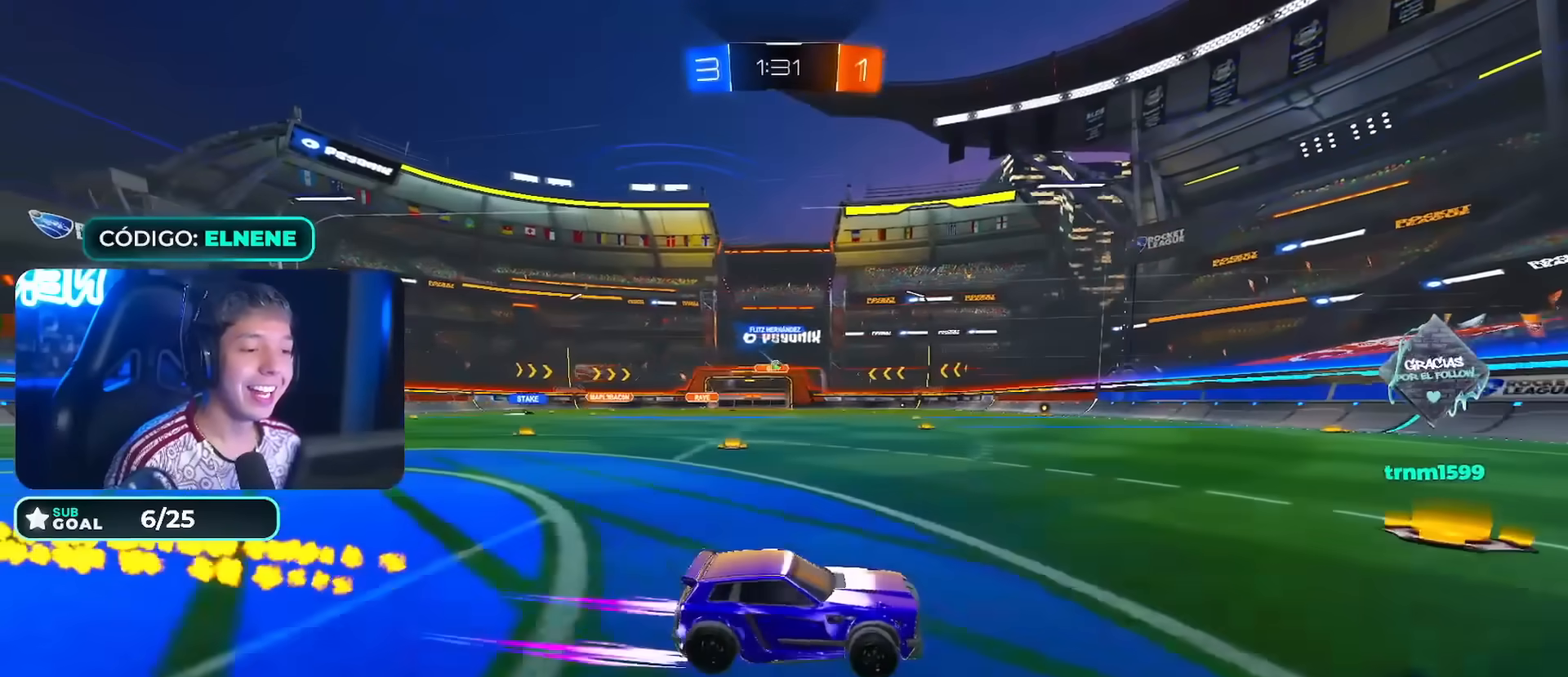
{"dt_ms": 500, "buttons": ["R2"], "left_stick": "center", "right_stick": "center", "events": [[383, "CIRCLE", "up"]]}
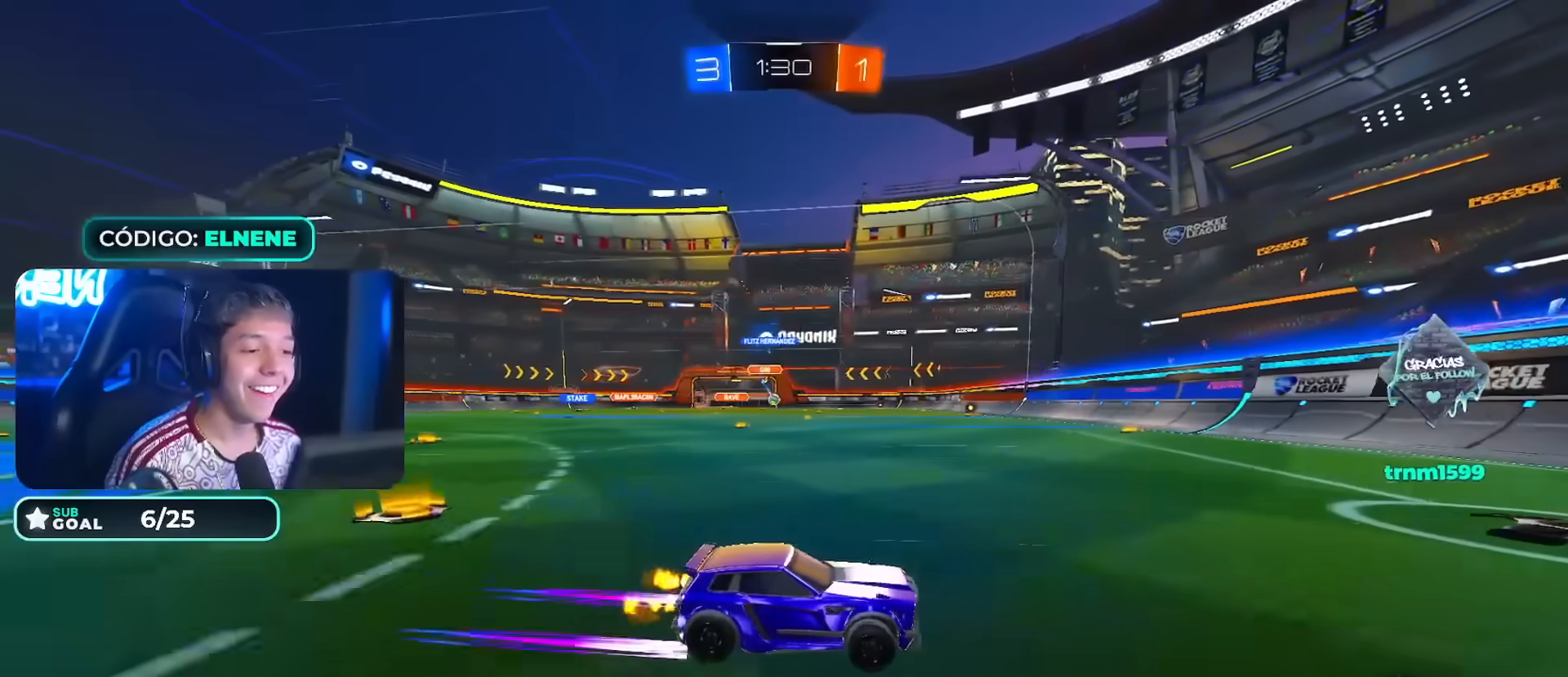
{"dt_ms": 500, "buttons": ["R2"], "left_stick": "left", "right_stick": "center"}
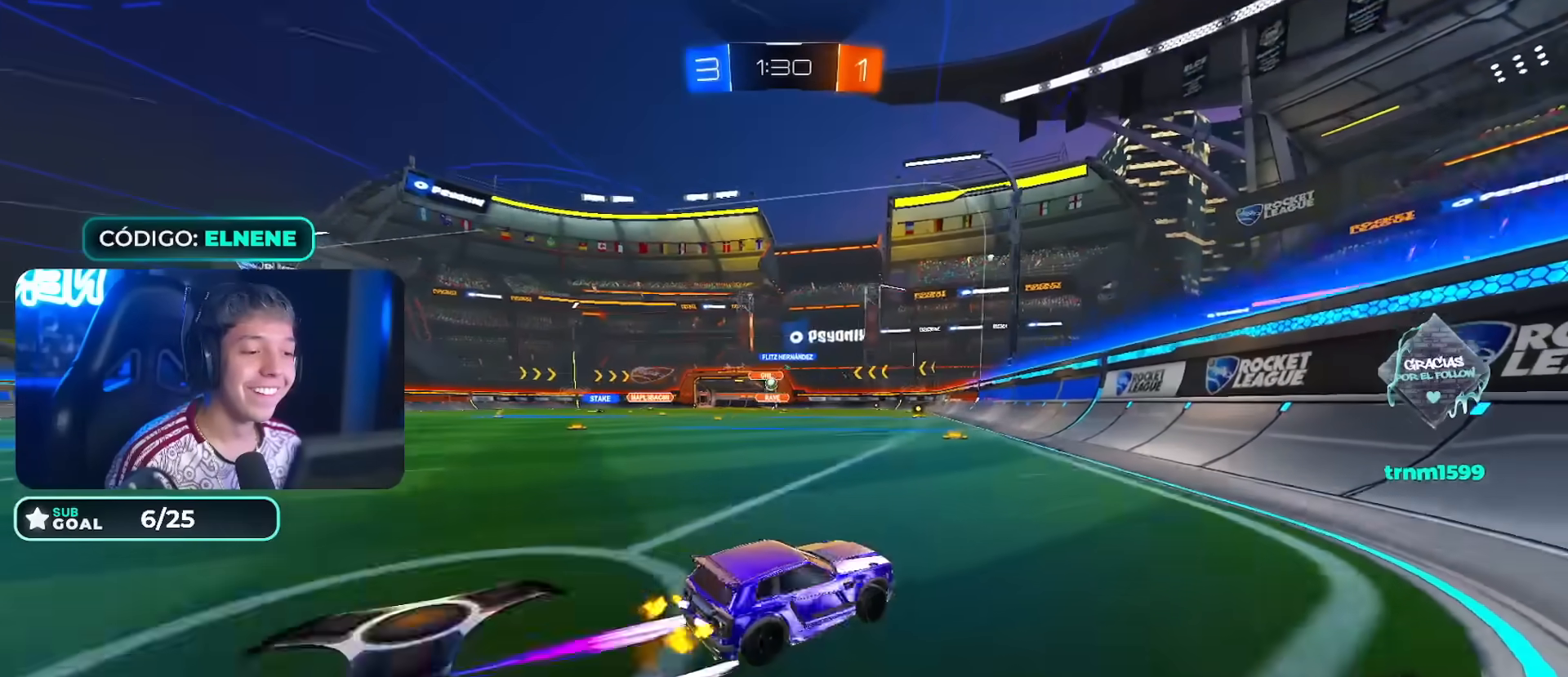
{"dt_ms": 500, "buttons": ["R2"], "left_stick": "left", "right_stick": "center", "events": [[233, "left_stick", "center"], [300, "R2", "up"], [383, "left_stick", "left"], [417, "R2", "down"]]}
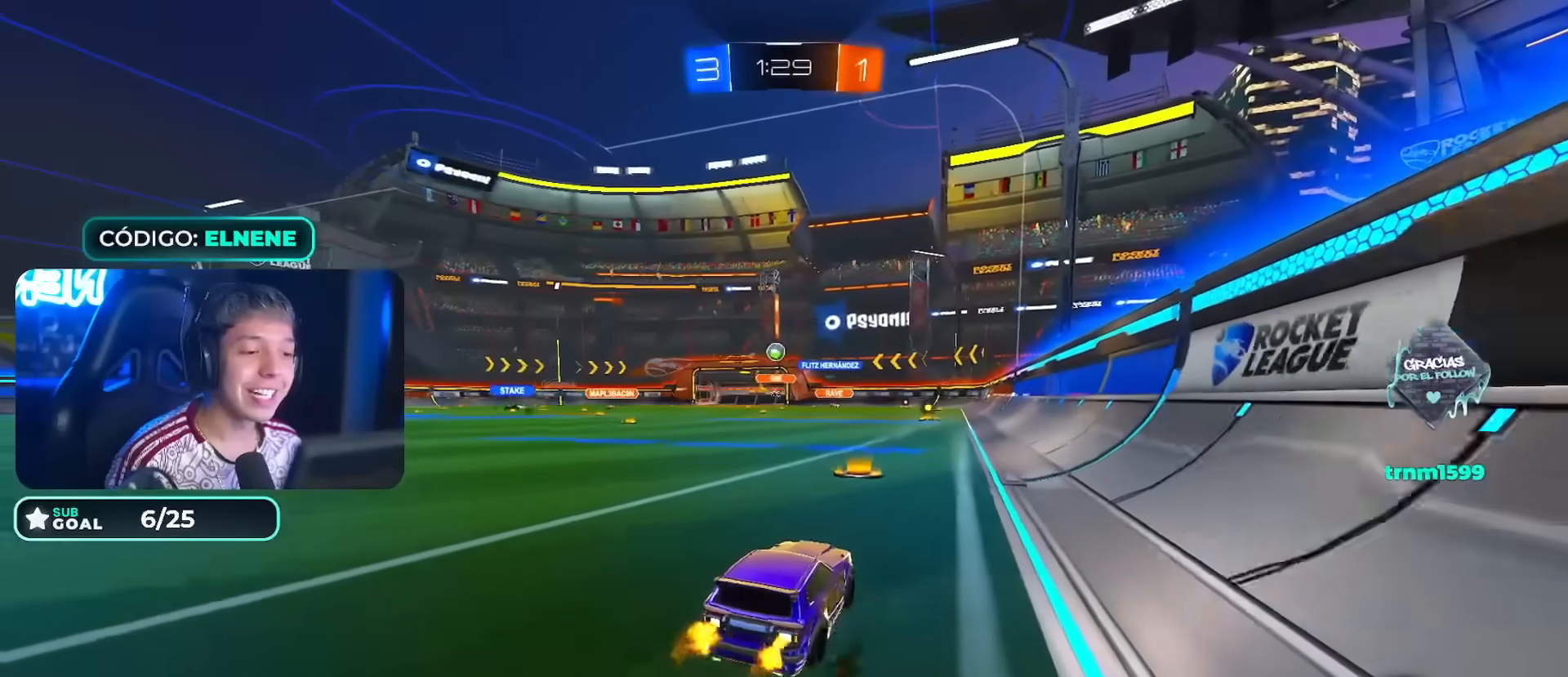
{"dt_ms": 500, "buttons": ["R2"], "left_stick": "center", "right_stick": "center", "events": [[33, "left_stick", "center"]]}
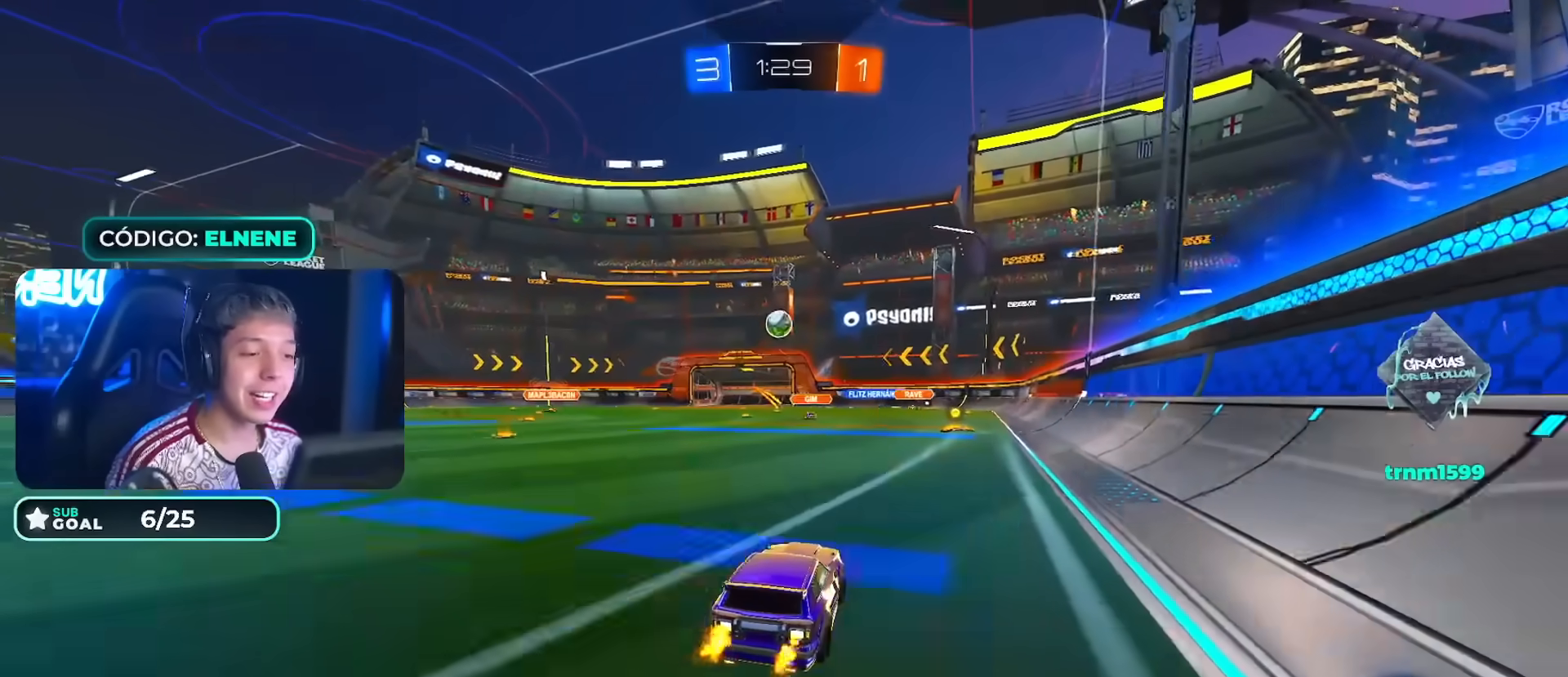
{"dt_ms": 500, "buttons": ["R2"], "left_stick": "center", "right_stick": "center"}